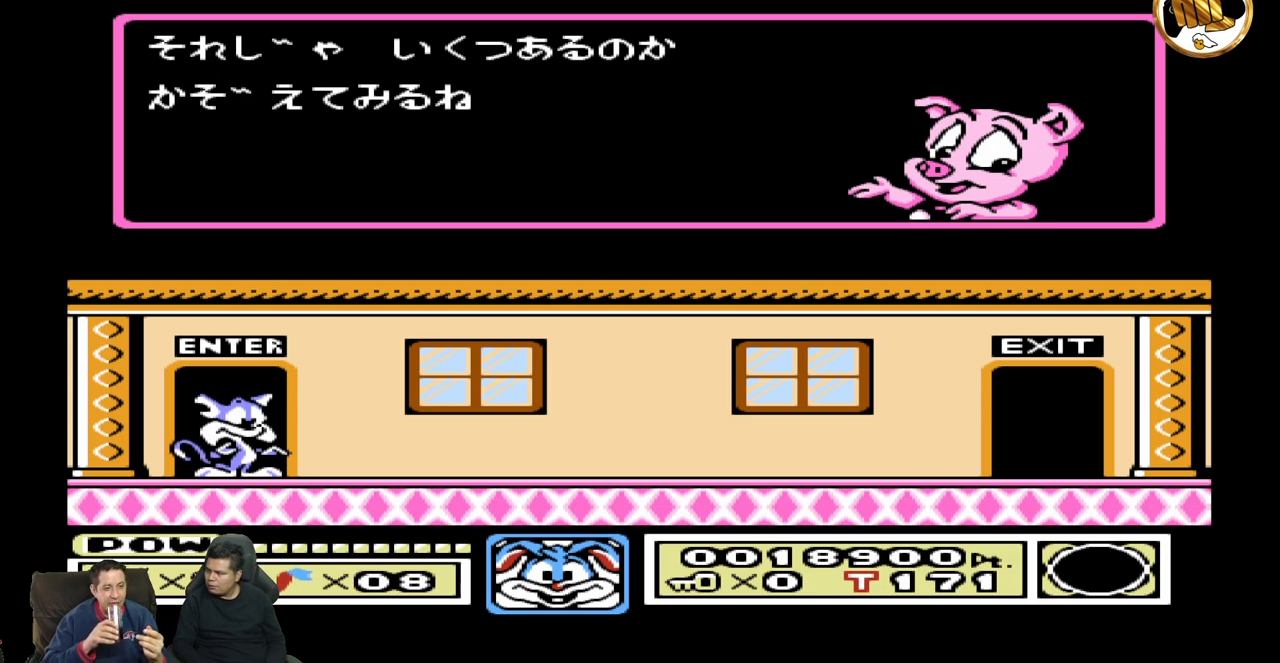
Gameplay with a controller (Nintendo layout); each line is a JSON object with the inputs held at the frame after it (dt_ms = milliseconds from this image to that frame). "events" lists button and stick changes between this image and that frame as [ms after this image, input, new state], when the widget could be followed in between. Not read: A B L3 R3 START.
{"dt_ms": 500, "buttons": [], "events": []}
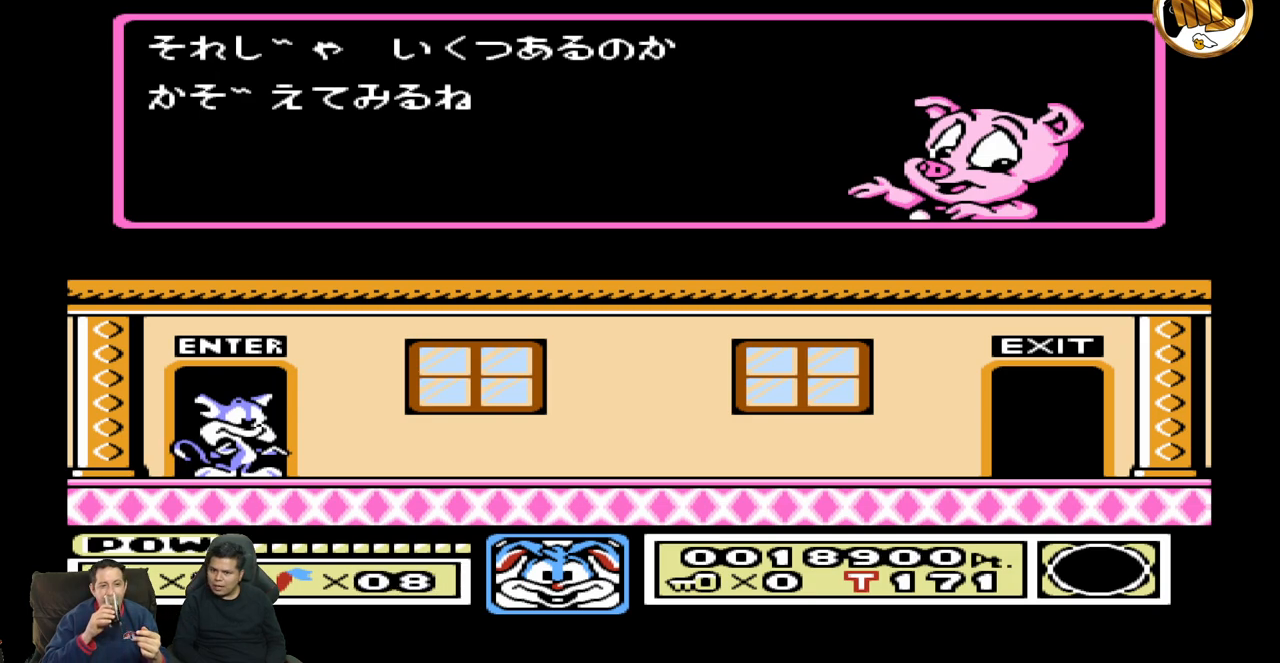
{"dt_ms": 500, "buttons": [], "events": []}
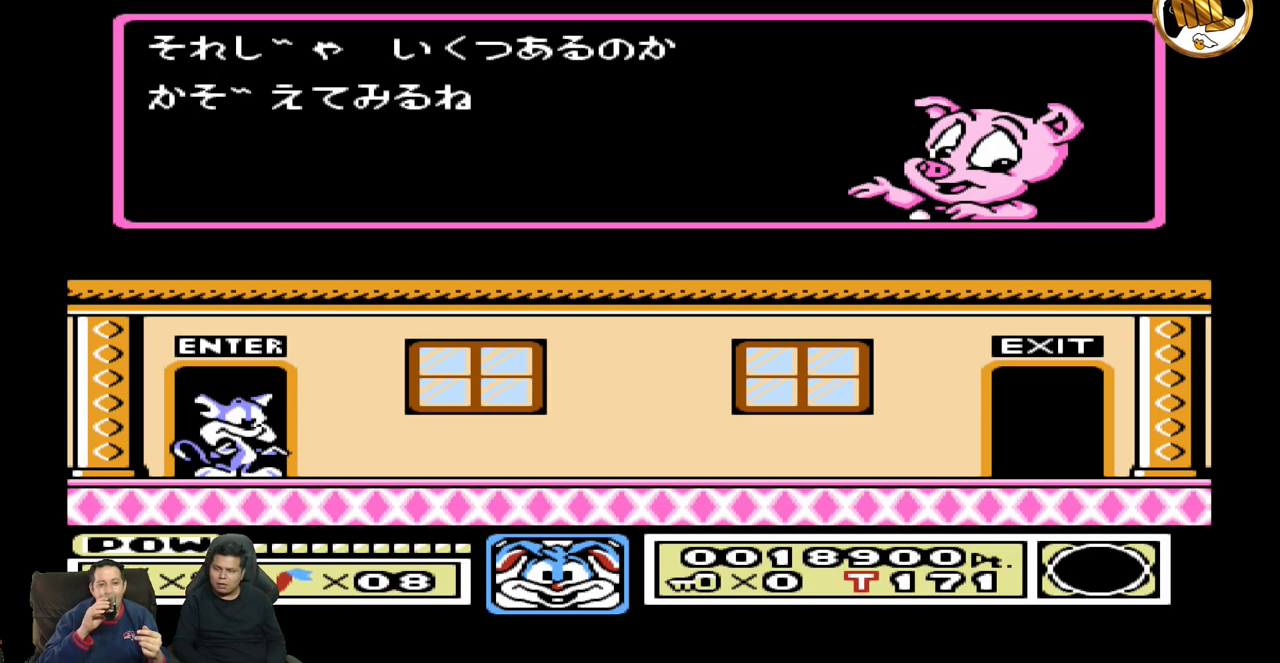
{"dt_ms": 500, "buttons": [], "events": []}
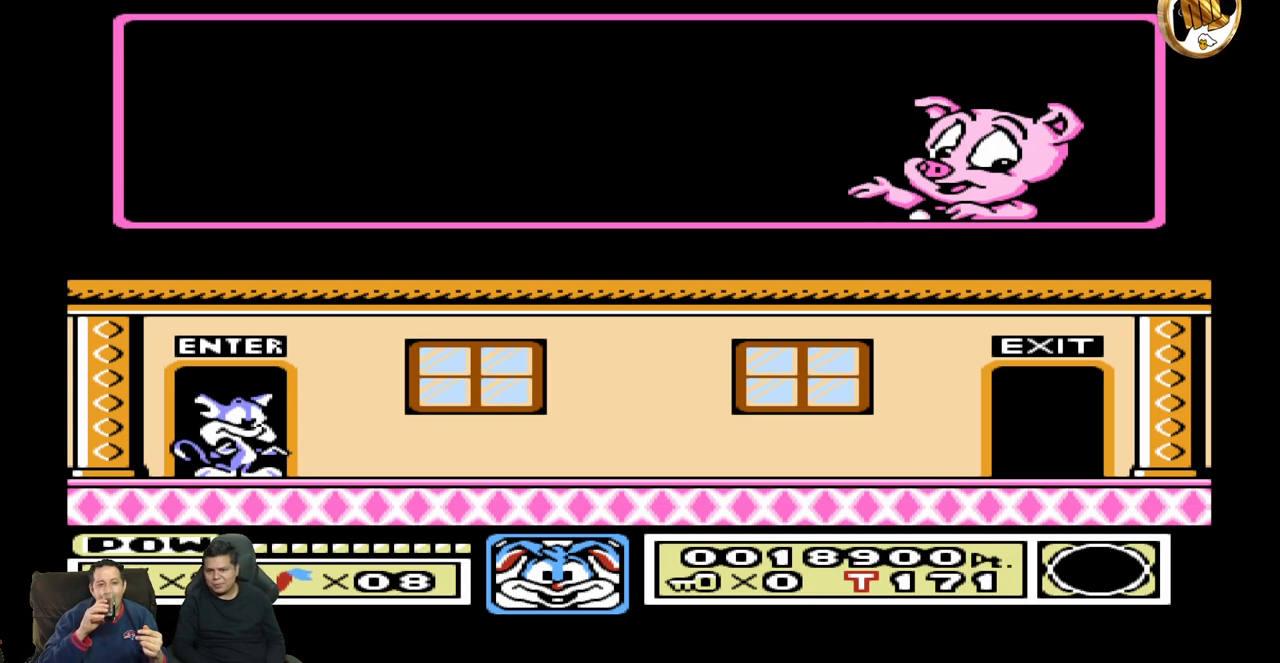
{"dt_ms": 1000, "buttons": [], "events": []}
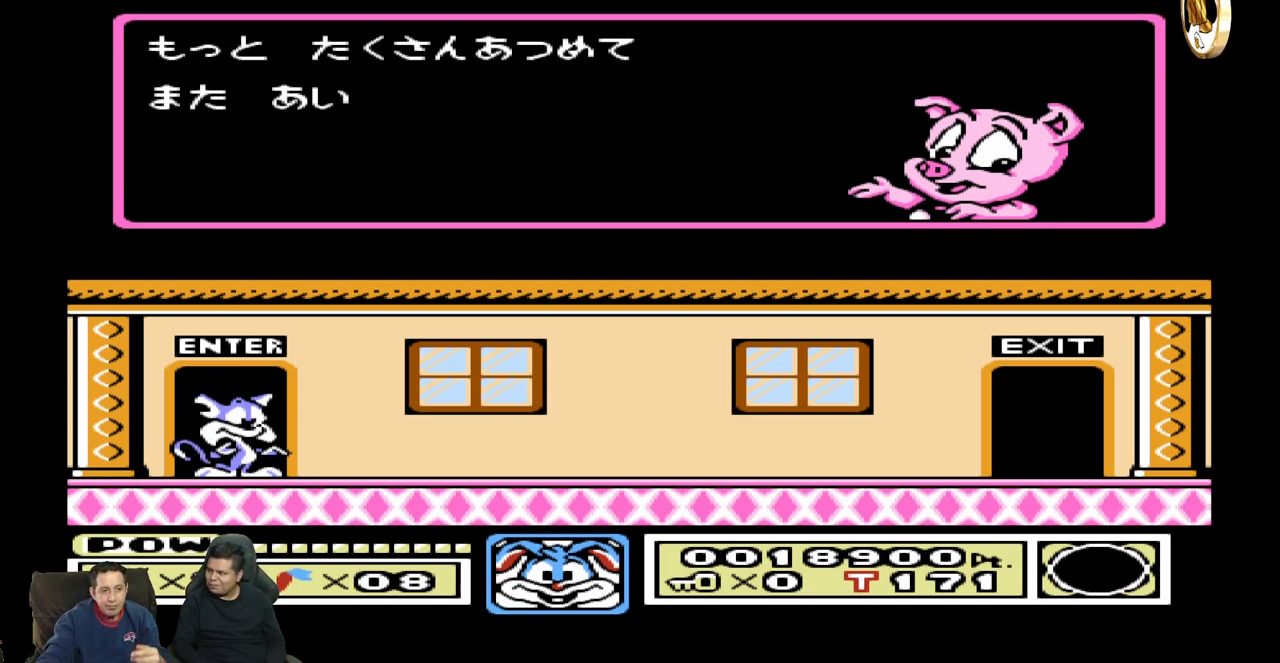
{"dt_ms": 500, "buttons": [], "events": [[167, "DPAD_RIGHT", "down"], [300, "DPAD_RIGHT", "up"]]}
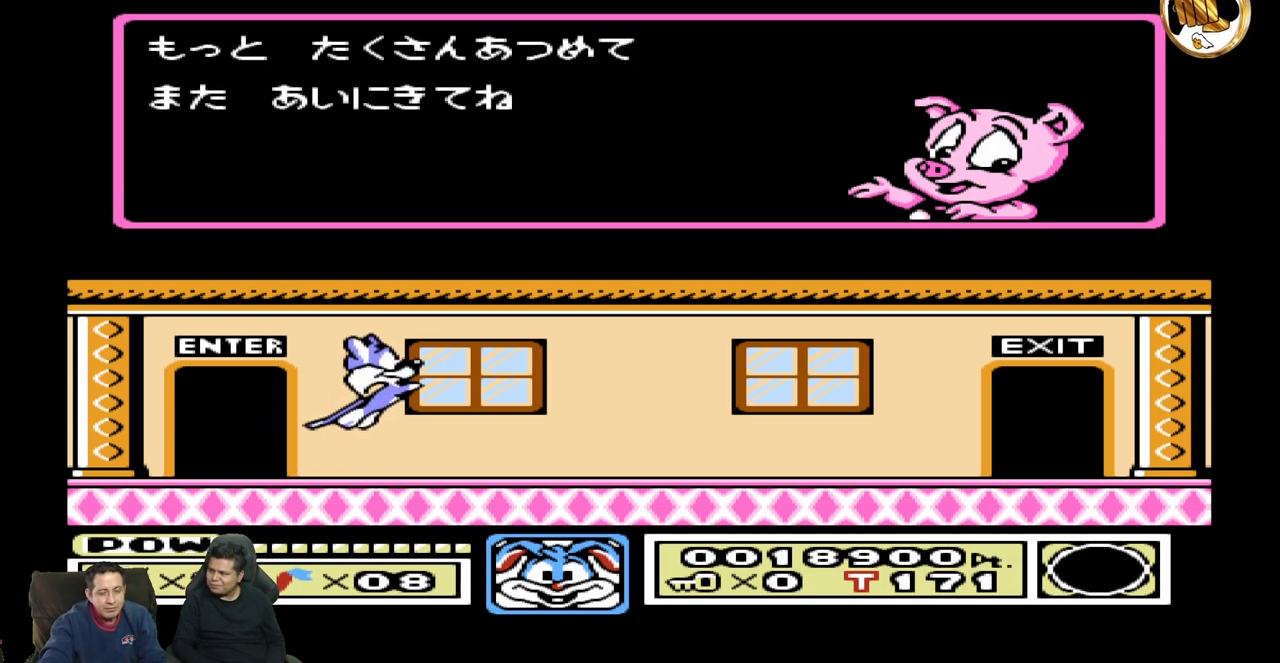
{"dt_ms": 500, "buttons": [], "events": []}
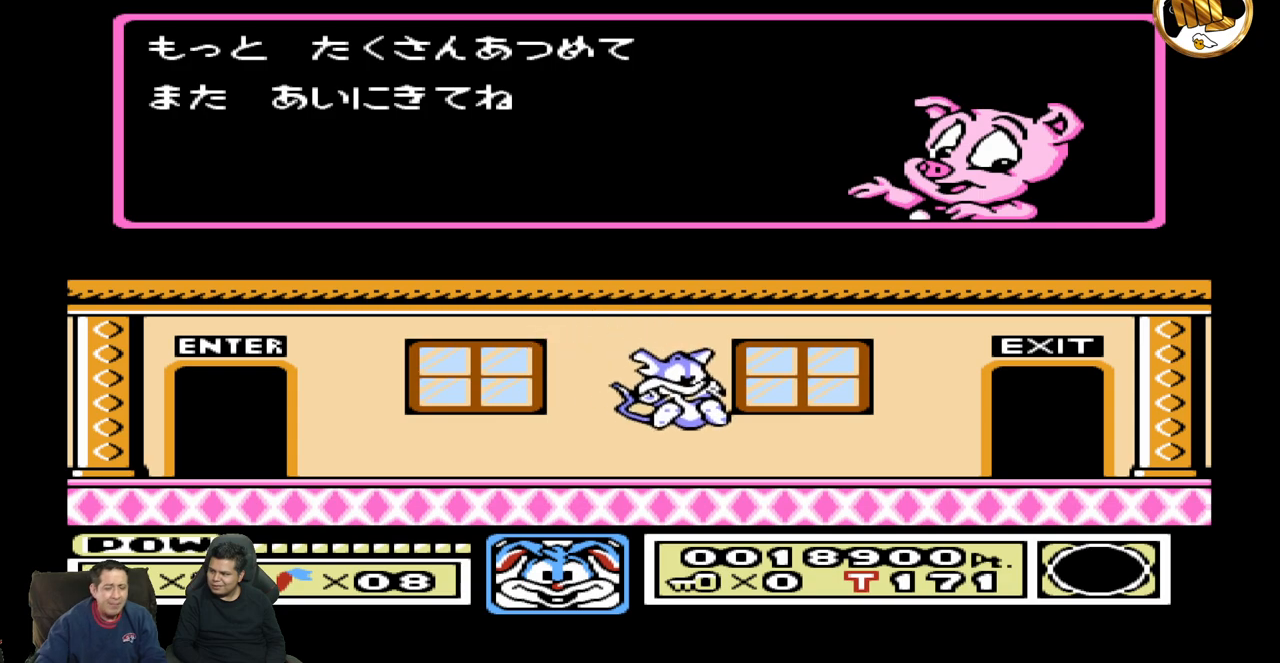
{"dt_ms": 500, "buttons": ["DPAD_RIGHT"], "events": [[267, "DPAD_RIGHT", "down"]]}
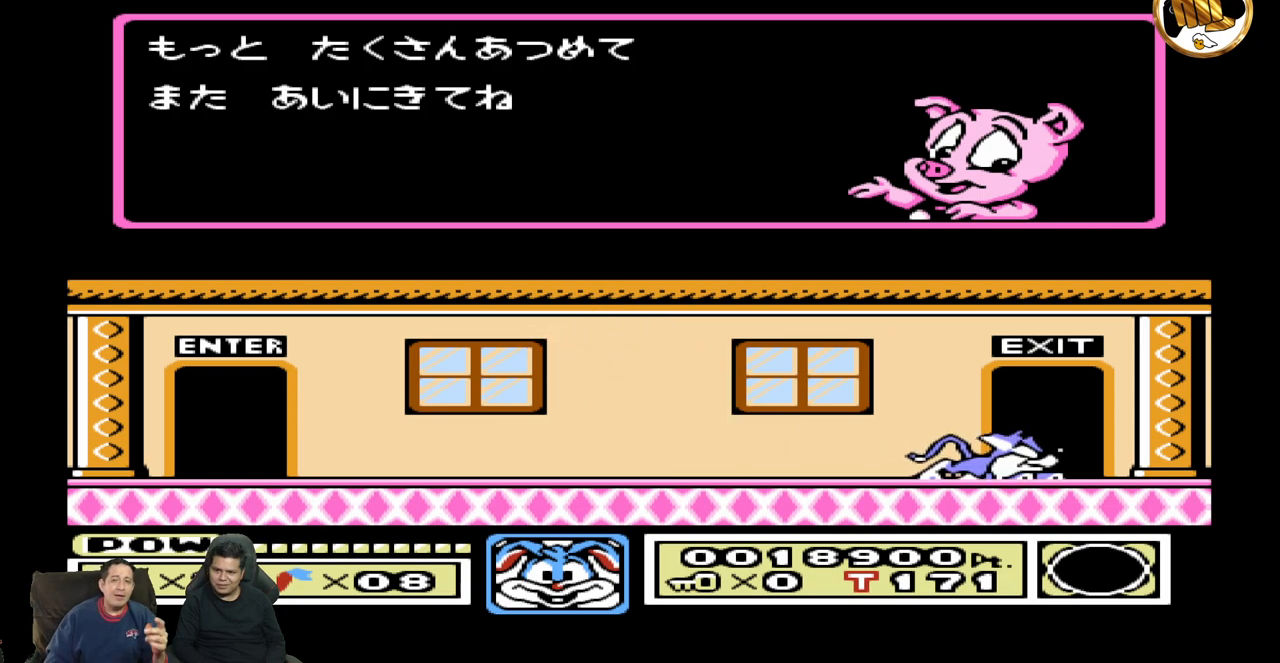
{"dt_ms": 500, "buttons": [], "events": [[333, "DPAD_RIGHT", "up"]]}
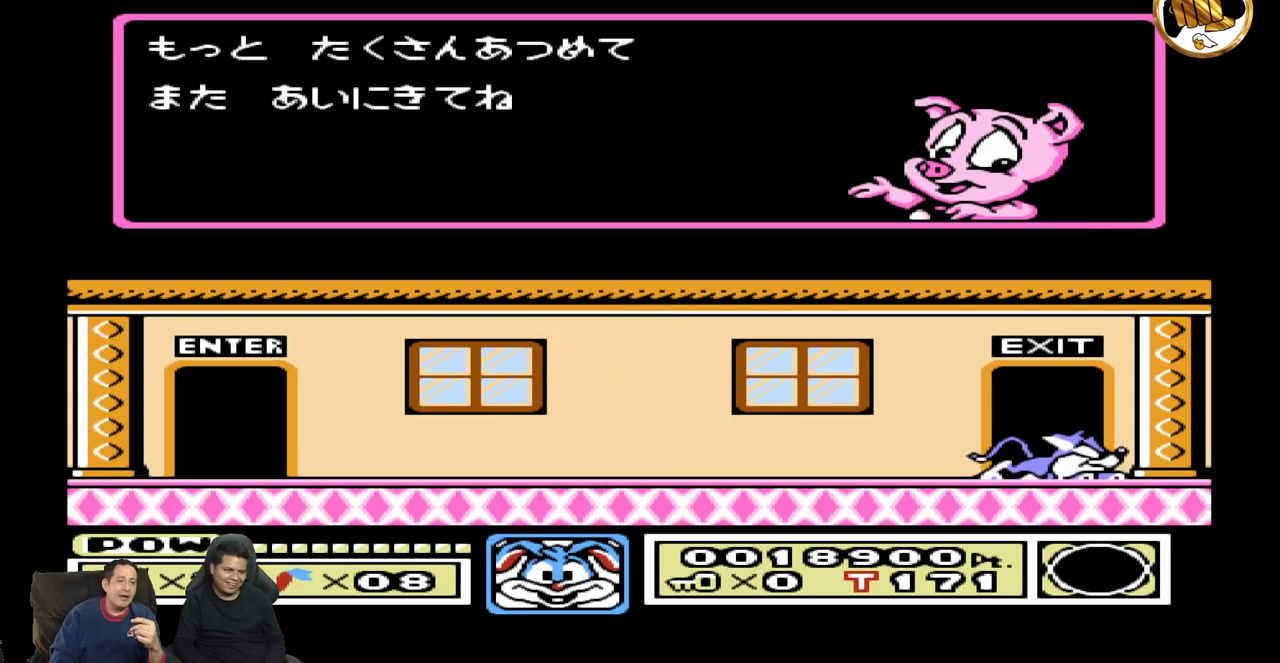
{"dt_ms": 500, "buttons": [], "events": []}
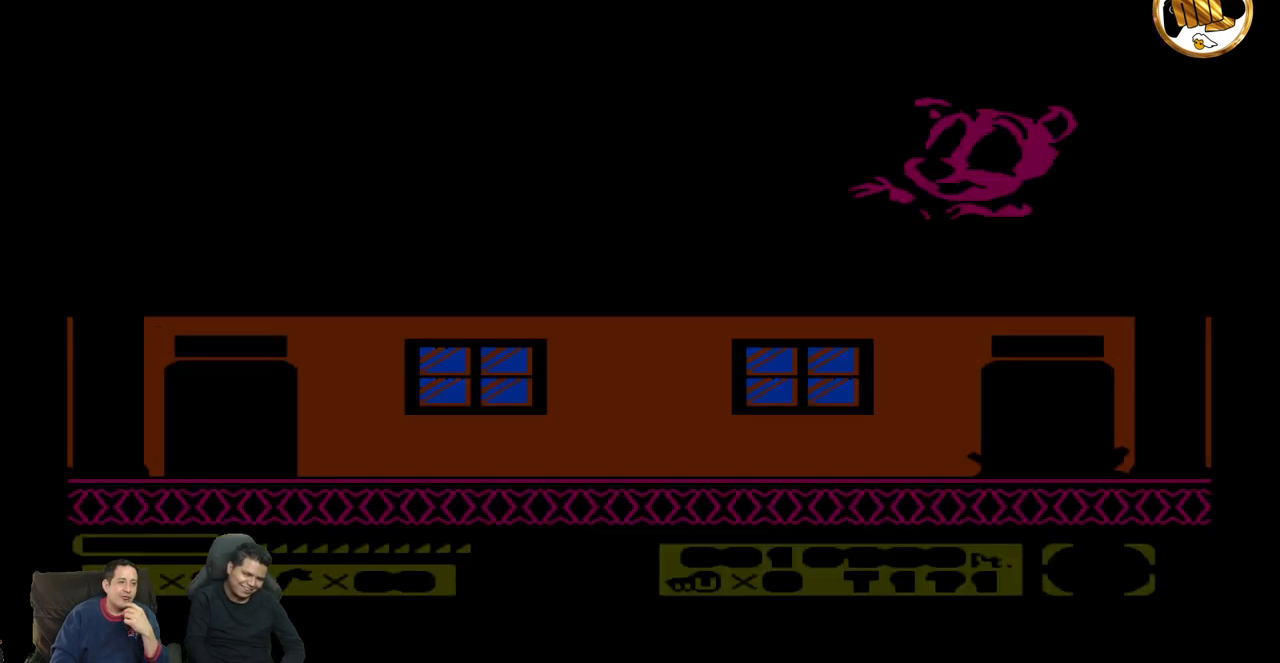
{"dt_ms": 500, "buttons": [], "events": []}
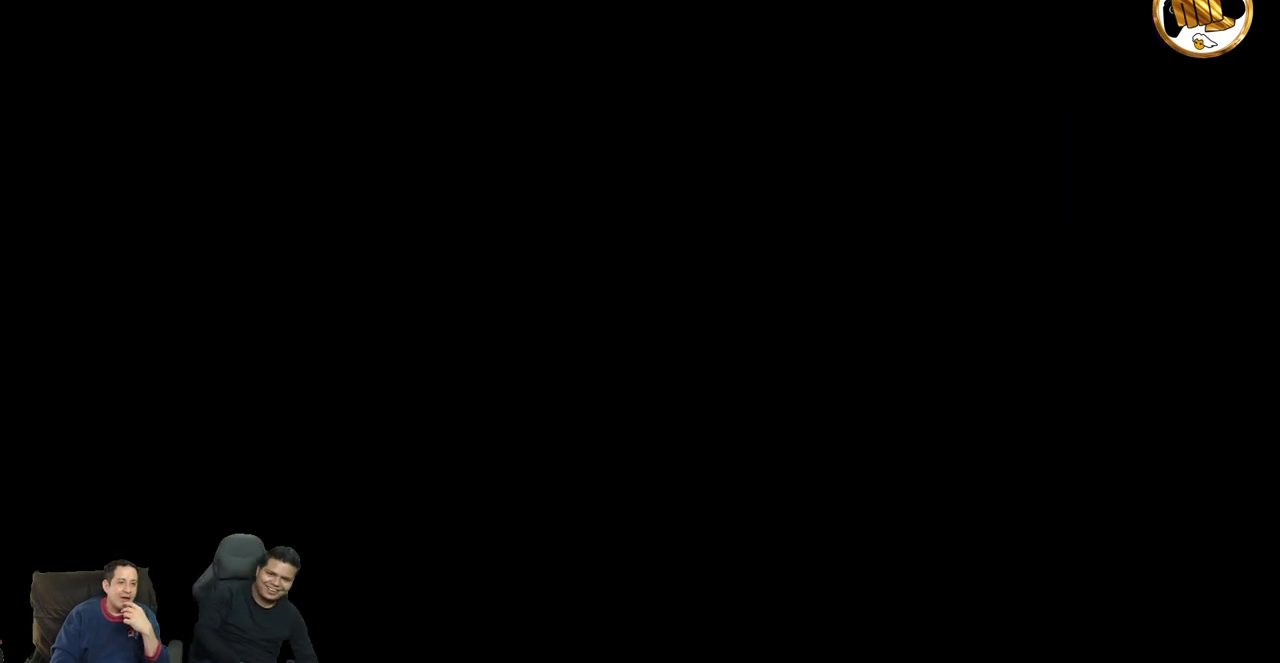
{"dt_ms": 500, "buttons": [], "events": []}
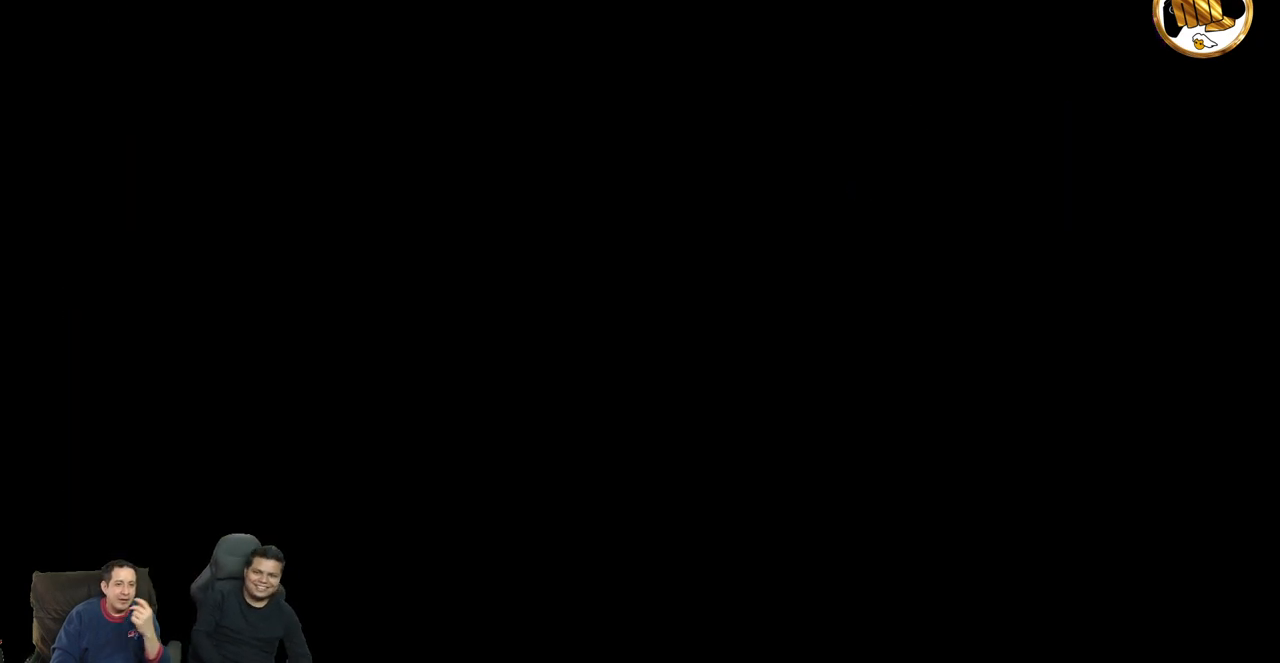
{"dt_ms": 500, "buttons": [], "events": [[100, "DPAD_RIGHT", "down"], [317, "DPAD_RIGHT", "up"]]}
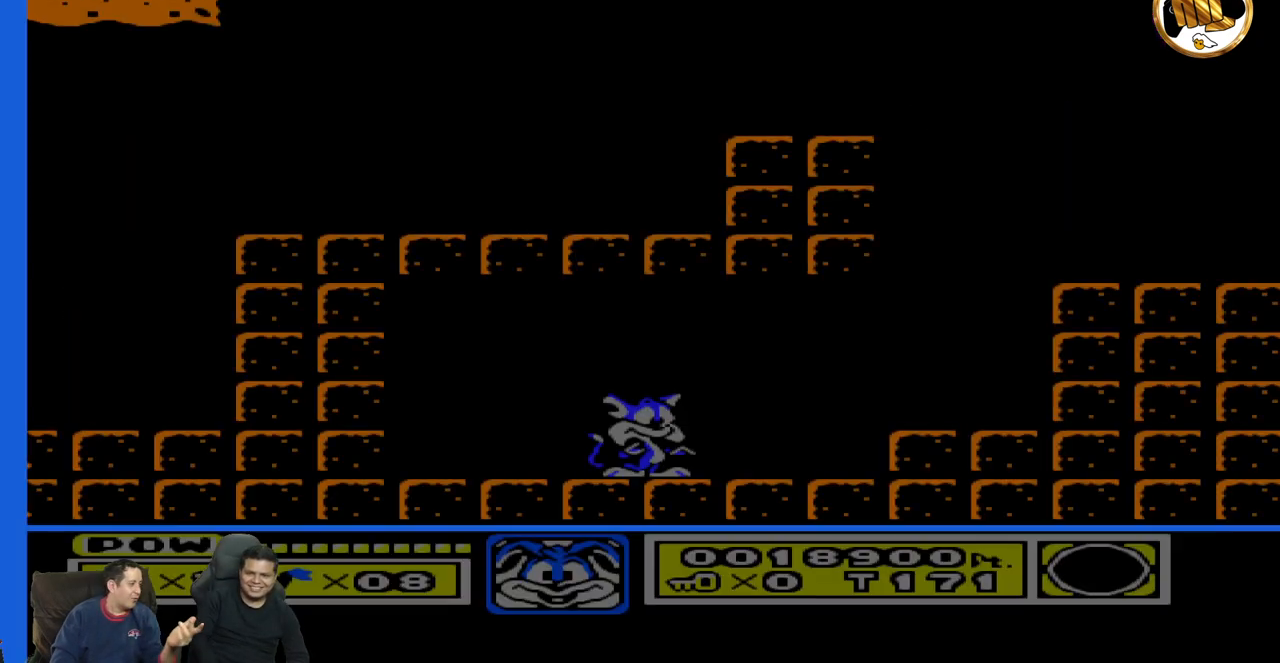
{"dt_ms": 500, "buttons": ["DPAD_RIGHT"], "events": [[500, "DPAD_RIGHT", "down"]]}
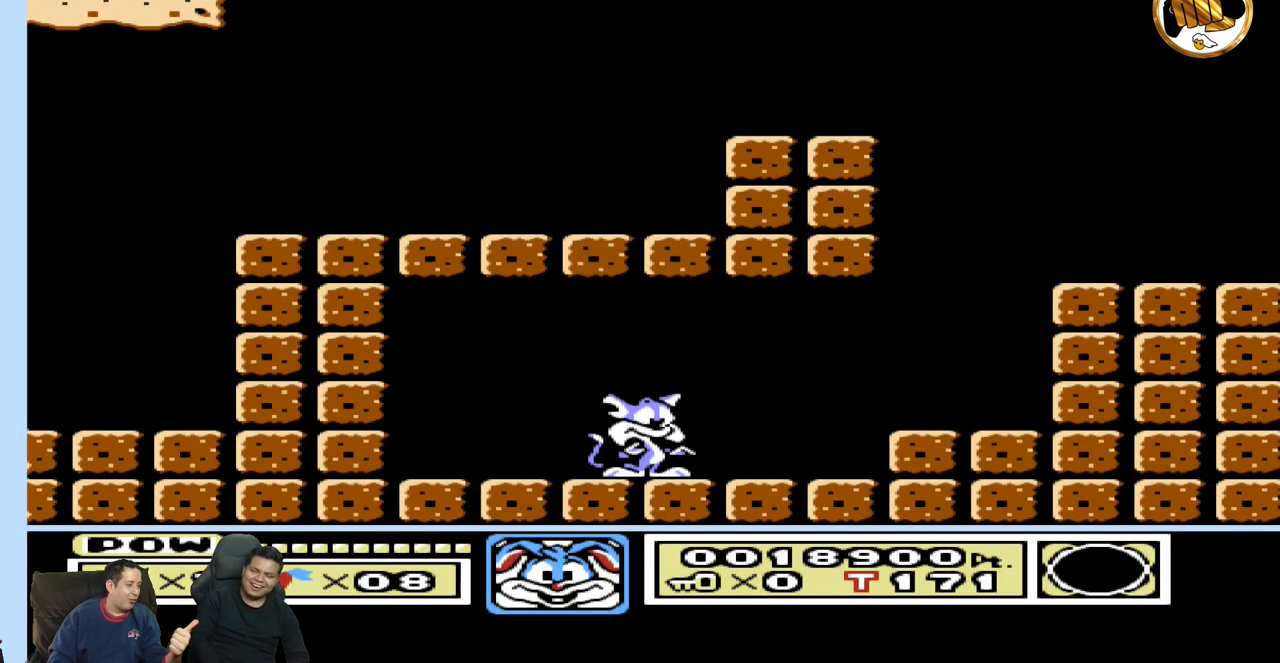
{"dt_ms": 500, "buttons": ["DPAD_RIGHT"], "events": []}
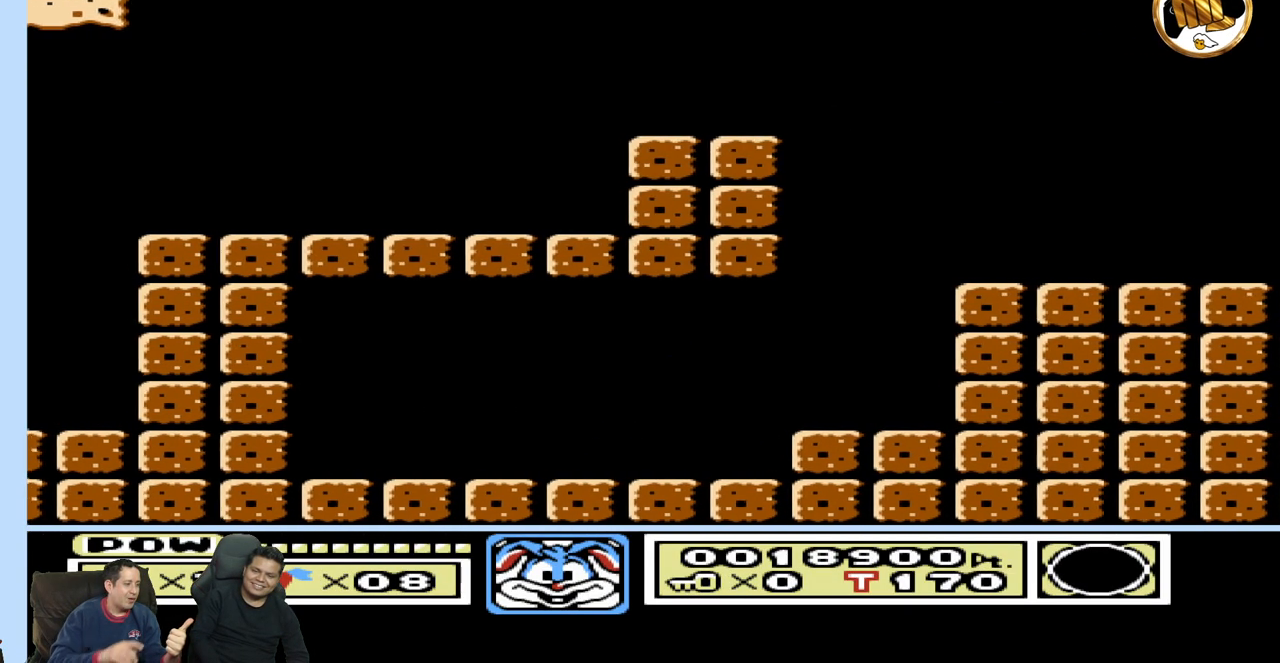
{"dt_ms": 500, "buttons": ["DPAD_RIGHT"], "events": []}
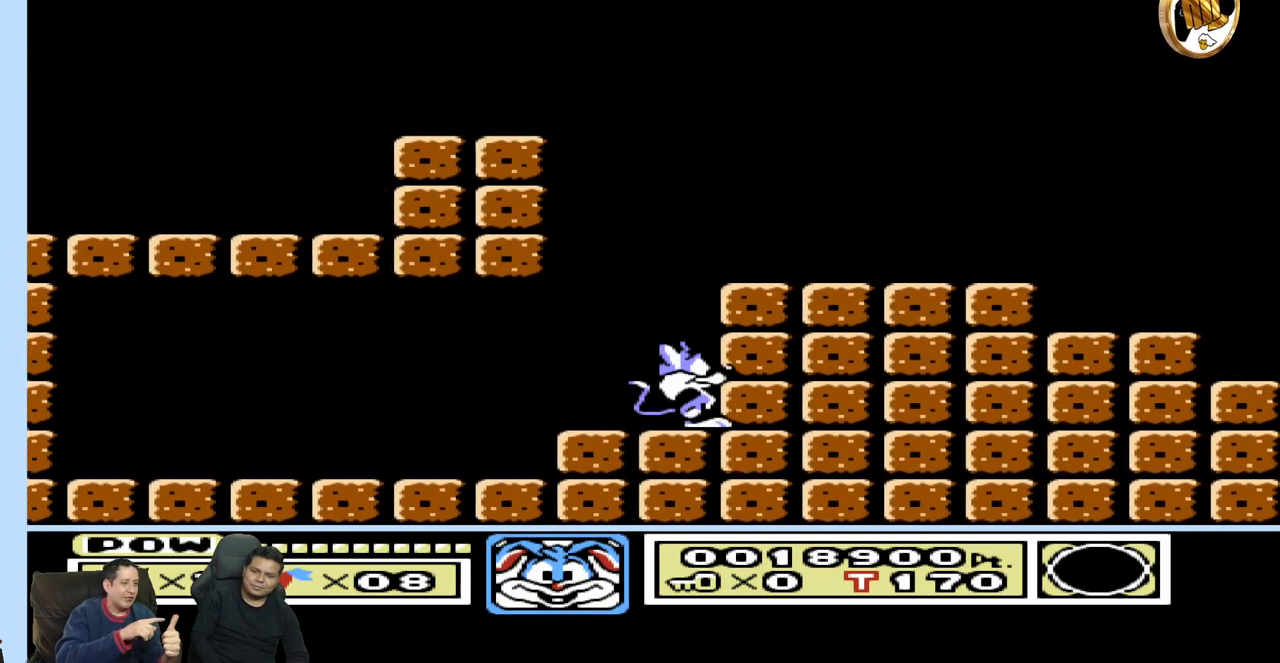
{"dt_ms": 500, "buttons": ["DPAD_RIGHT"], "events": []}
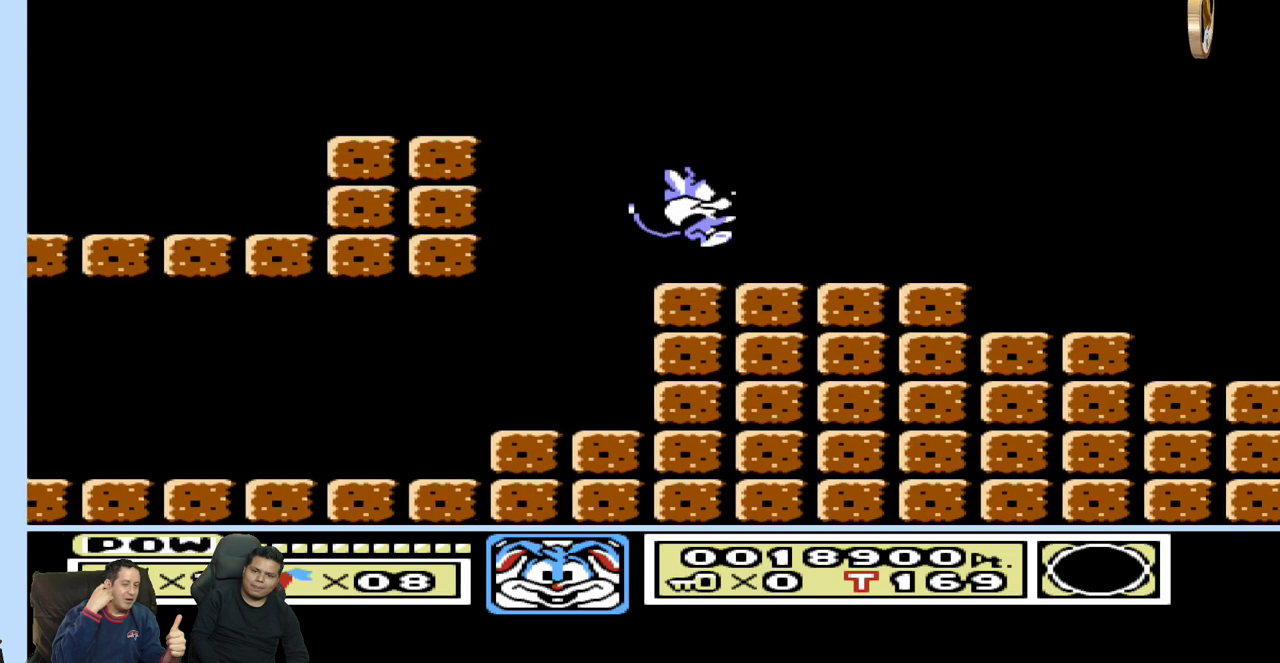
{"dt_ms": 500, "buttons": ["DPAD_RIGHT"], "events": []}
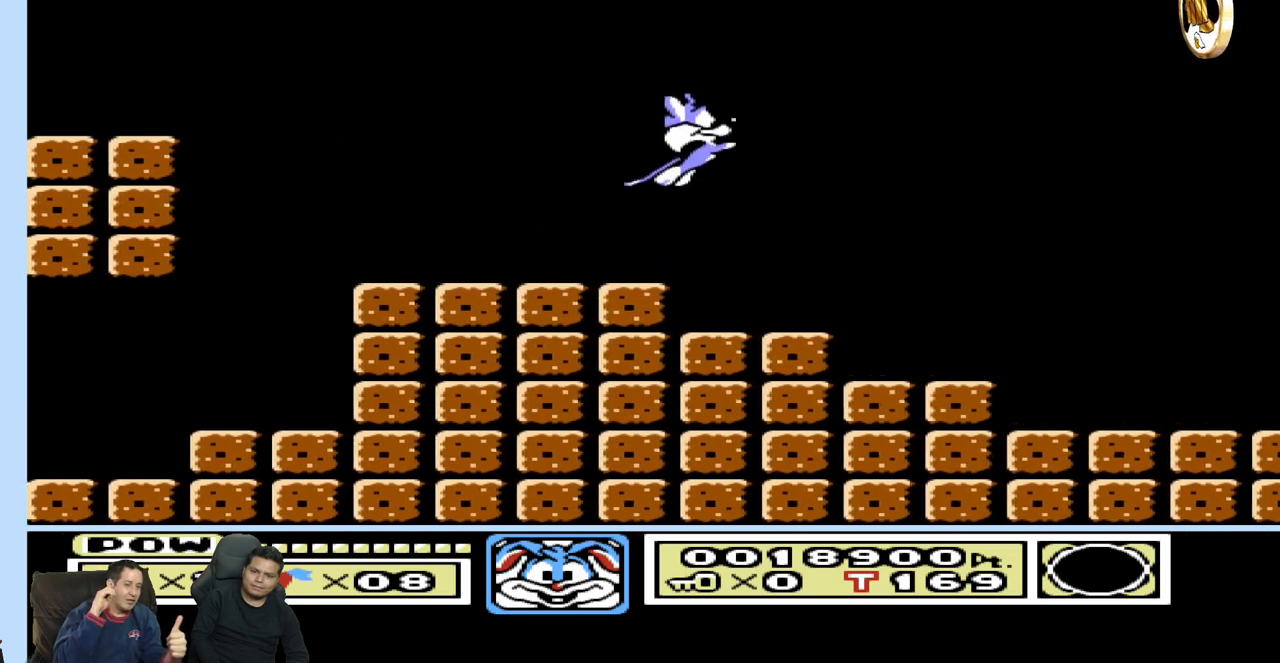
{"dt_ms": 500, "buttons": ["DPAD_RIGHT"], "events": []}
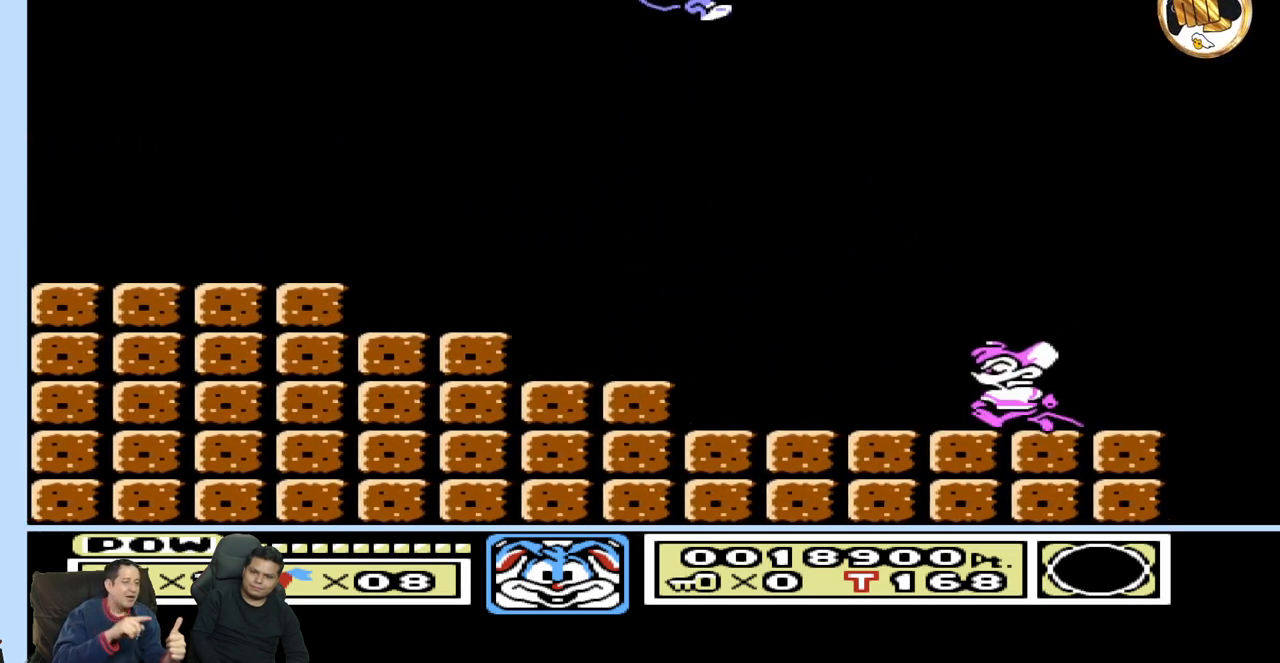
{"dt_ms": 500, "buttons": ["DPAD_RIGHT"], "events": []}
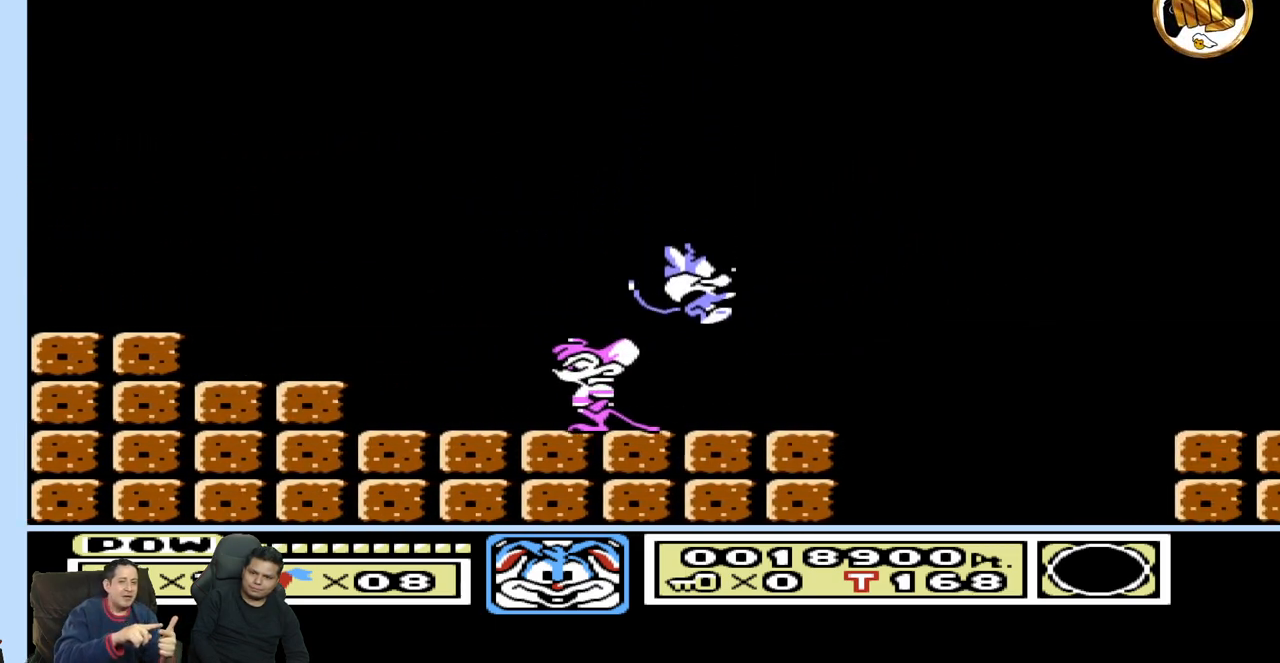
{"dt_ms": 500, "buttons": ["DPAD_UP", "DPAD_LEFT"], "events": [[200, "DPAD_RIGHT", "up"], [217, "DPAD_LEFT", "down"], [300, "DPAD_UP", "down"]]}
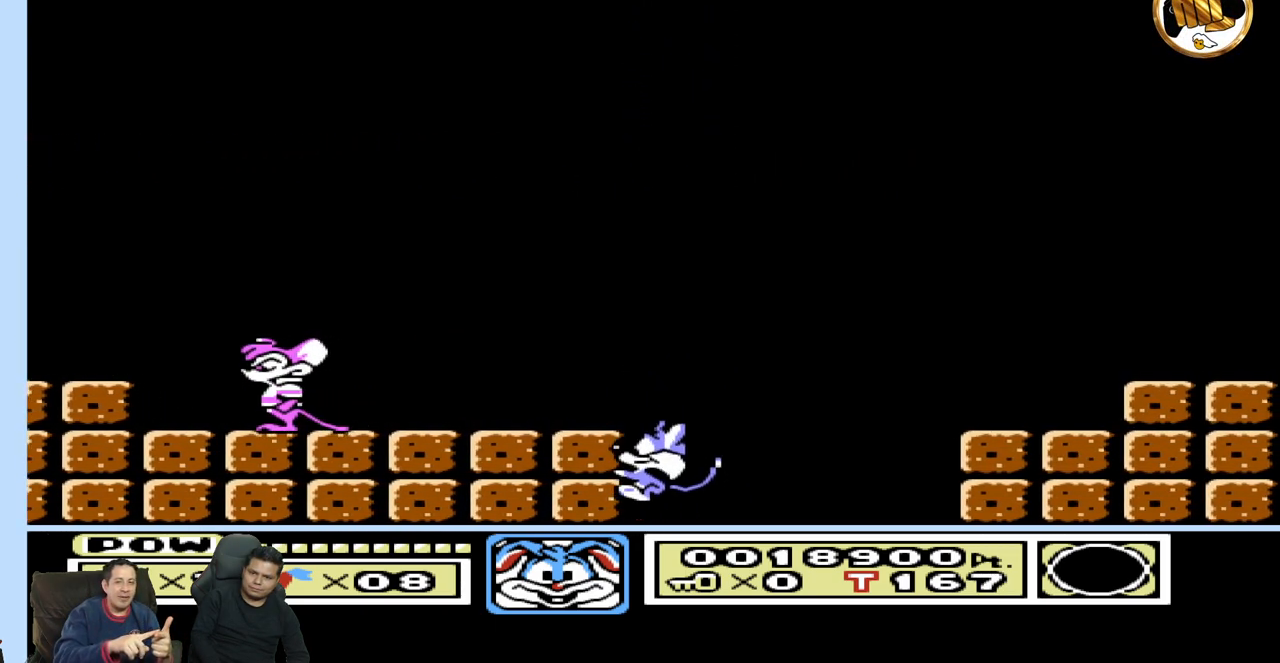
{"dt_ms": 500, "buttons": ["DPAD_UP", "DPAD_LEFT"], "events": []}
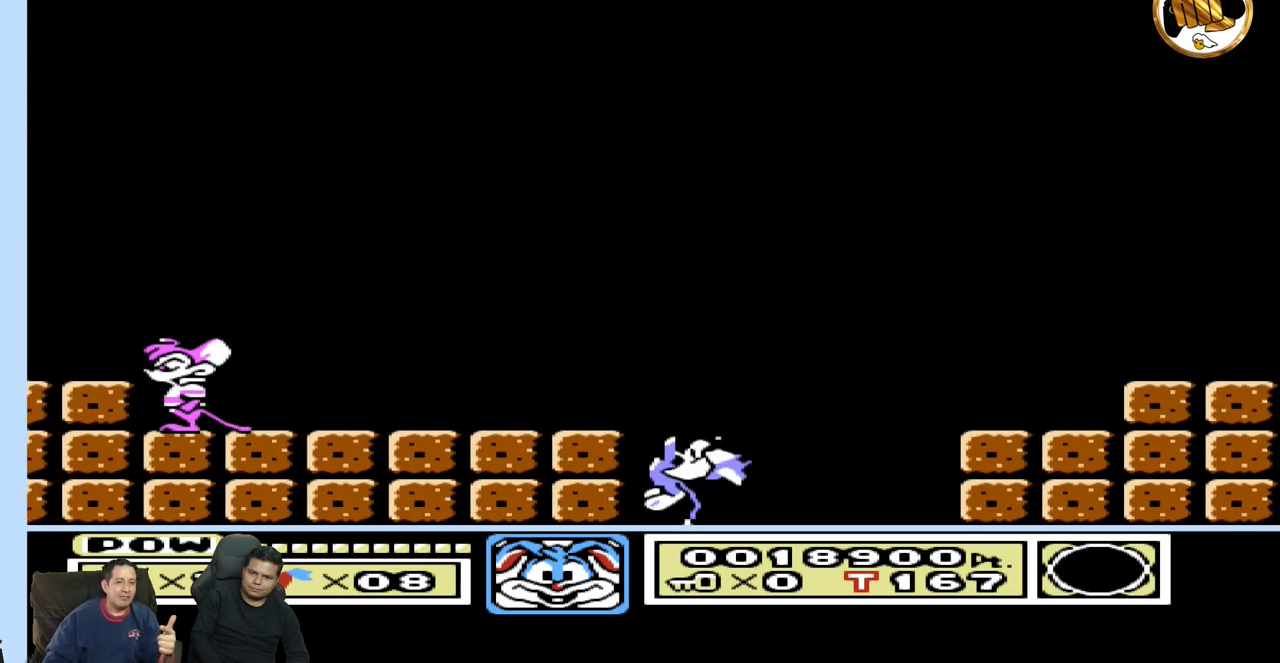
{"dt_ms": 500, "buttons": ["DPAD_UP", "DPAD_LEFT"], "events": []}
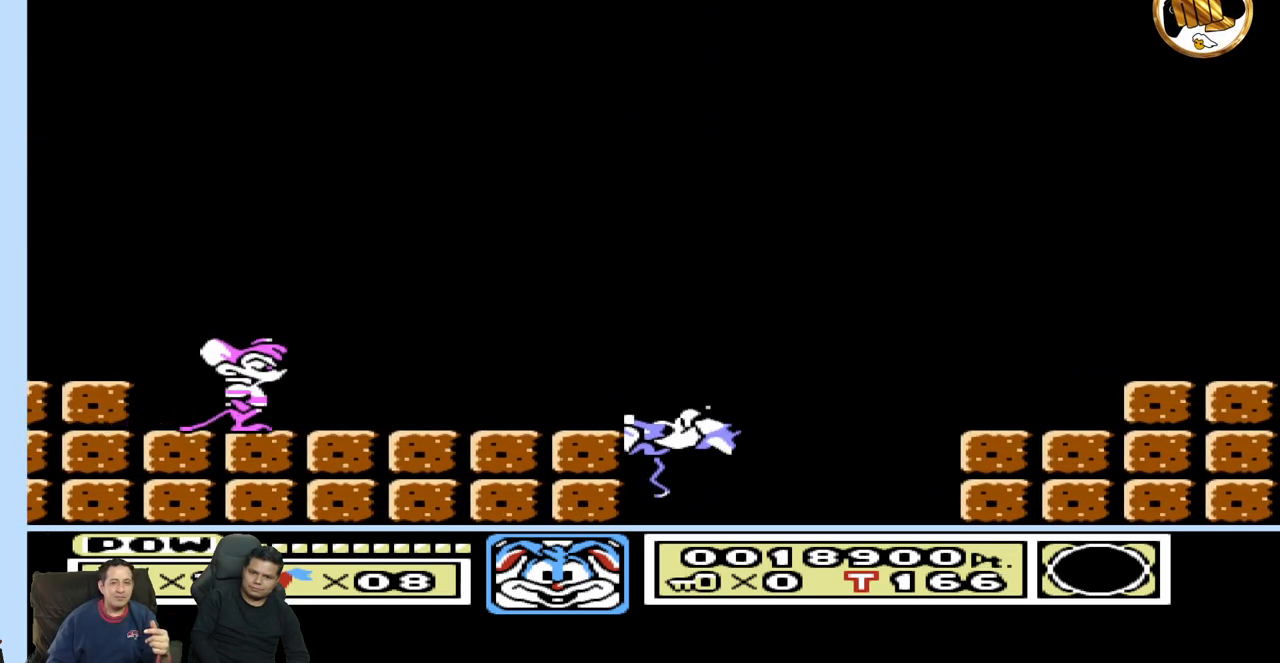
{"dt_ms": 500, "buttons": ["DPAD_UP", "DPAD_LEFT"], "events": []}
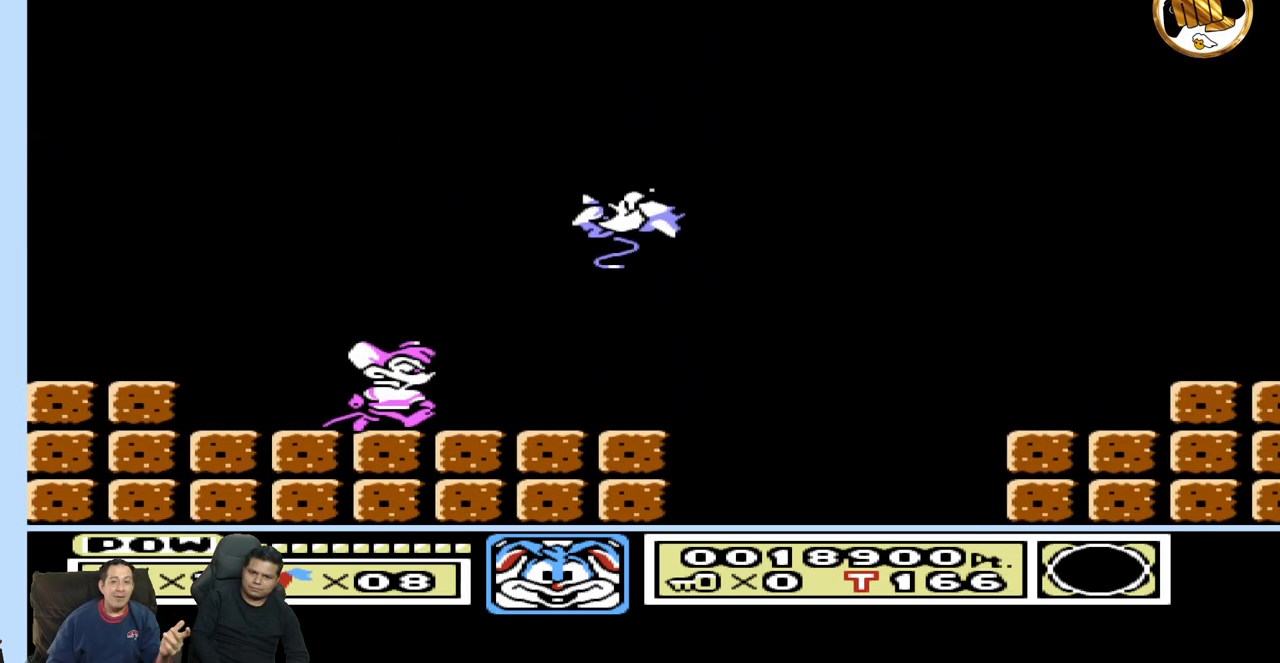
{"dt_ms": 500, "buttons": ["DPAD_UP"], "events": [[483, "DPAD_LEFT", "up"]]}
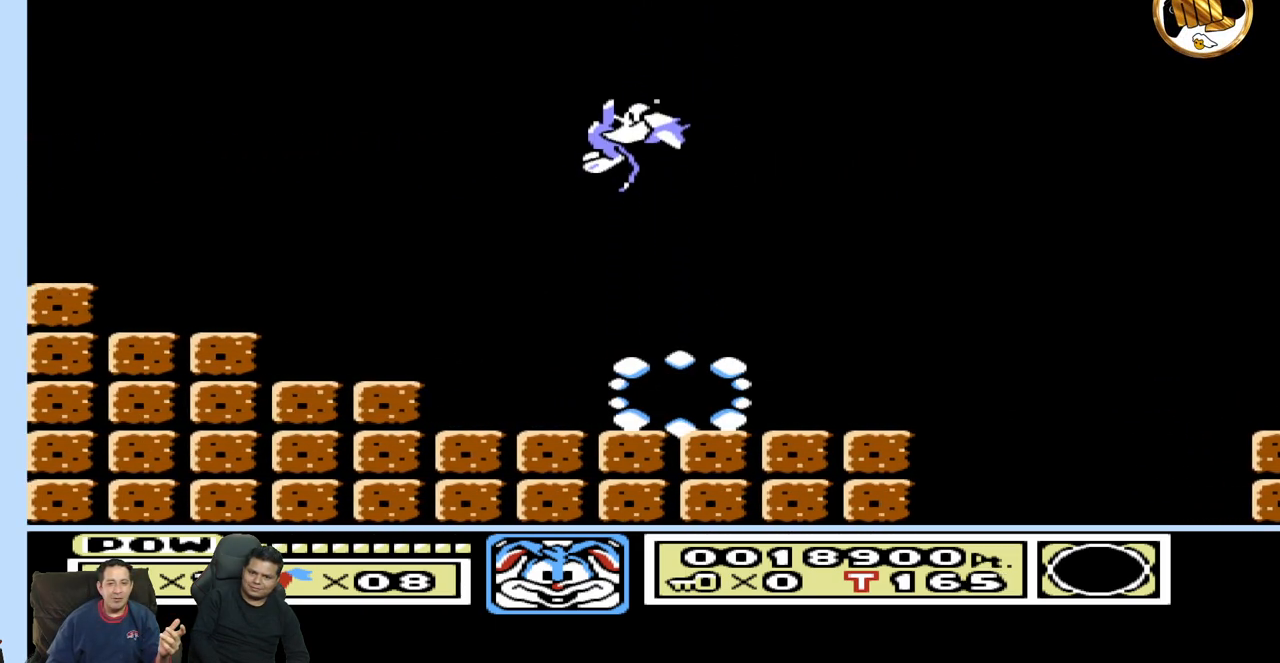
{"dt_ms": 500, "buttons": [], "events": [[33, "DPAD_RIGHT", "down"], [200, "DPAD_UP", "up"], [233, "DPAD_RIGHT", "up"]]}
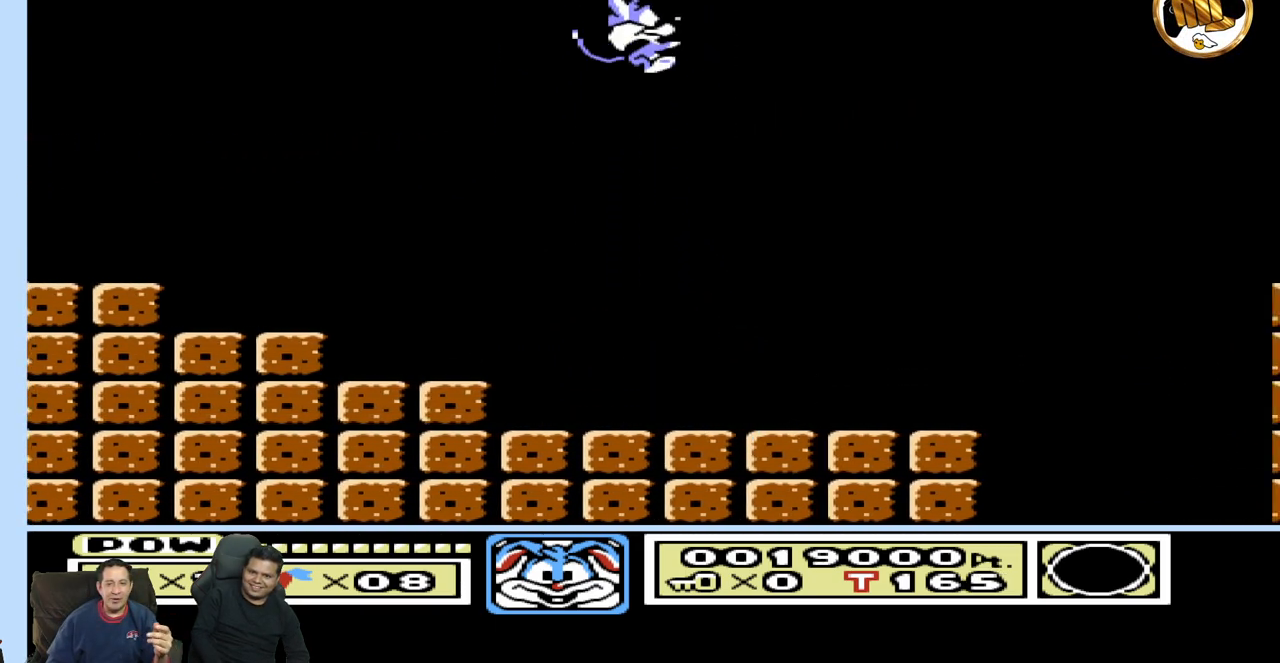
{"dt_ms": 500, "buttons": ["DPAD_RIGHT"], "events": [[250, "DPAD_RIGHT", "down"]]}
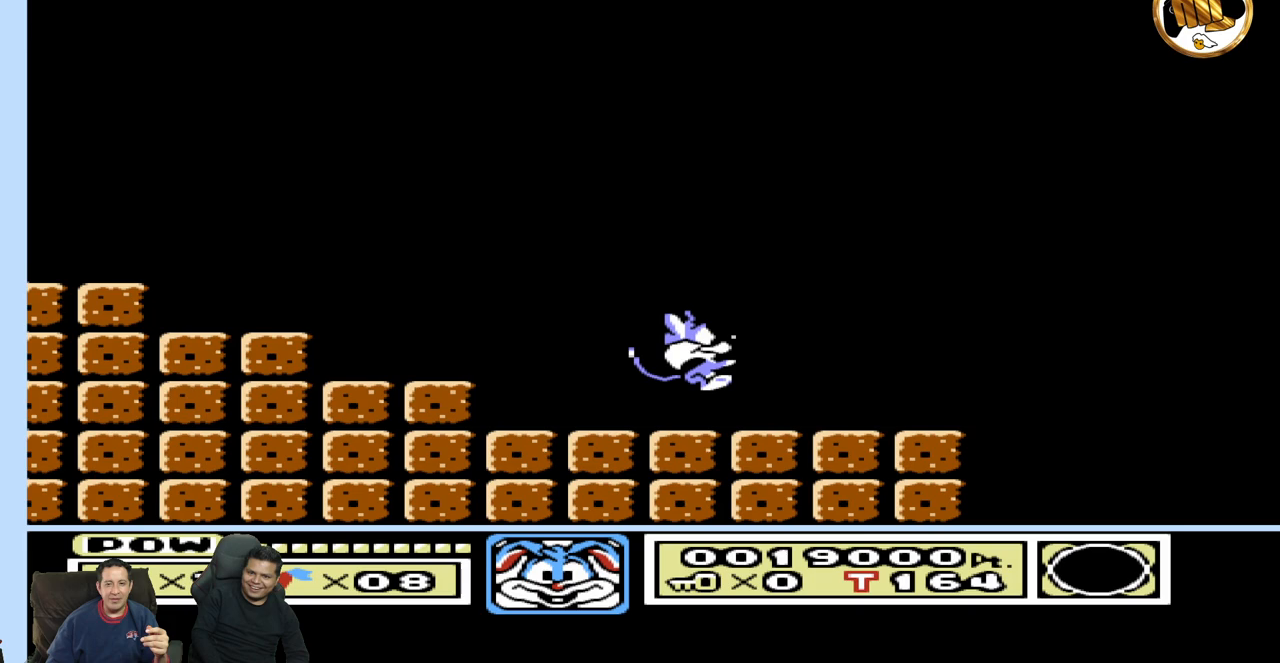
{"dt_ms": 500, "buttons": ["DPAD_RIGHT"], "events": []}
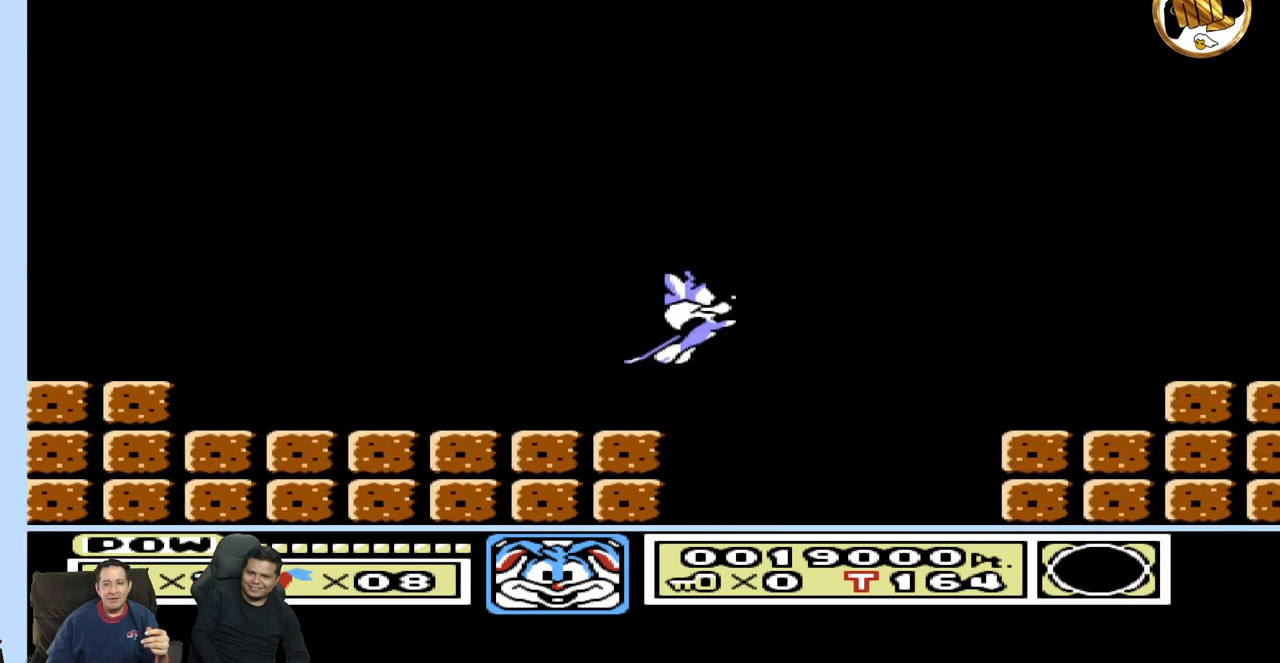
{"dt_ms": 500, "buttons": ["DPAD_RIGHT"], "events": []}
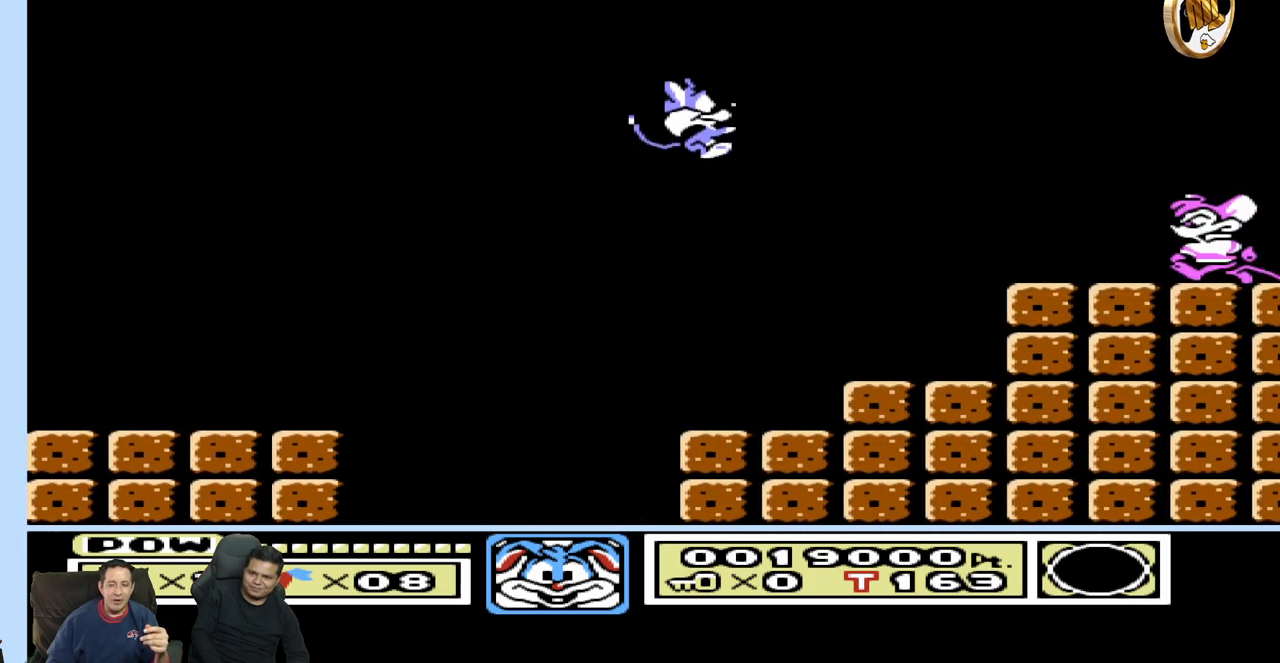
{"dt_ms": 500, "buttons": [], "events": [[100, "DPAD_RIGHT", "up"], [183, "DPAD_LEFT", "down"], [317, "DPAD_LEFT", "up"], [367, "DPAD_RIGHT", "down"], [467, "DPAD_RIGHT", "up"]]}
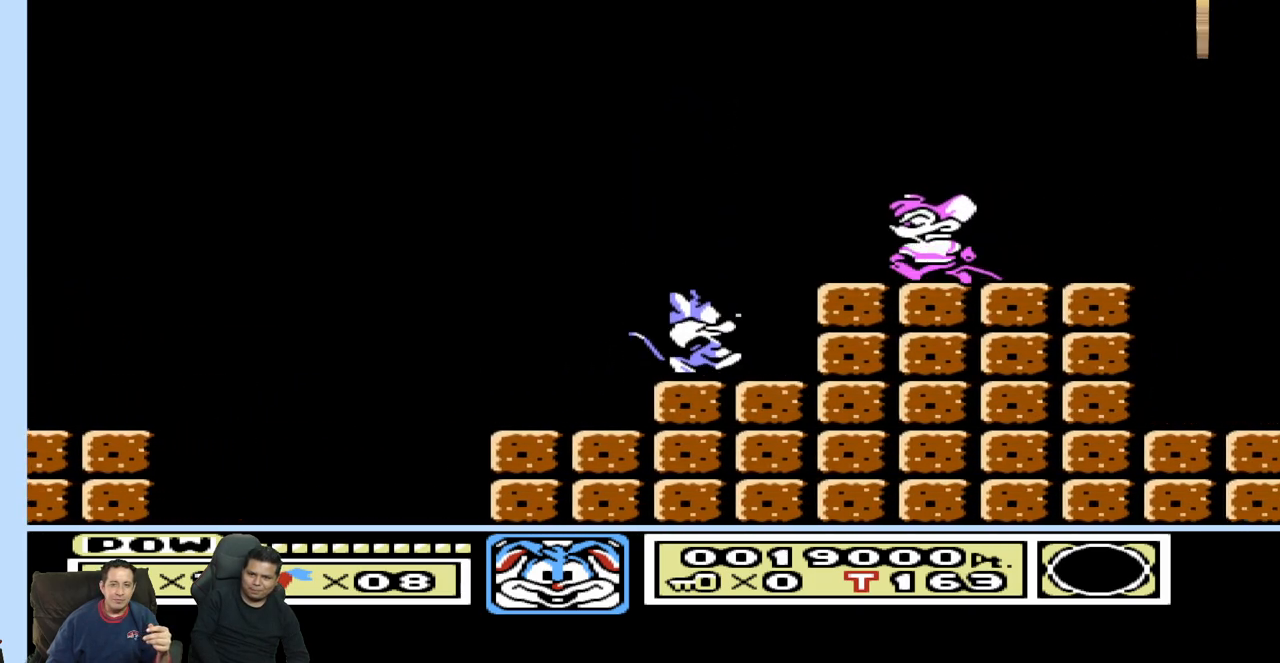
{"dt_ms": 500, "buttons": ["DPAD_RIGHT"], "events": [[17, "DPAD_LEFT", "down"], [150, "DPAD_LEFT", "up"], [200, "DPAD_RIGHT", "down"]]}
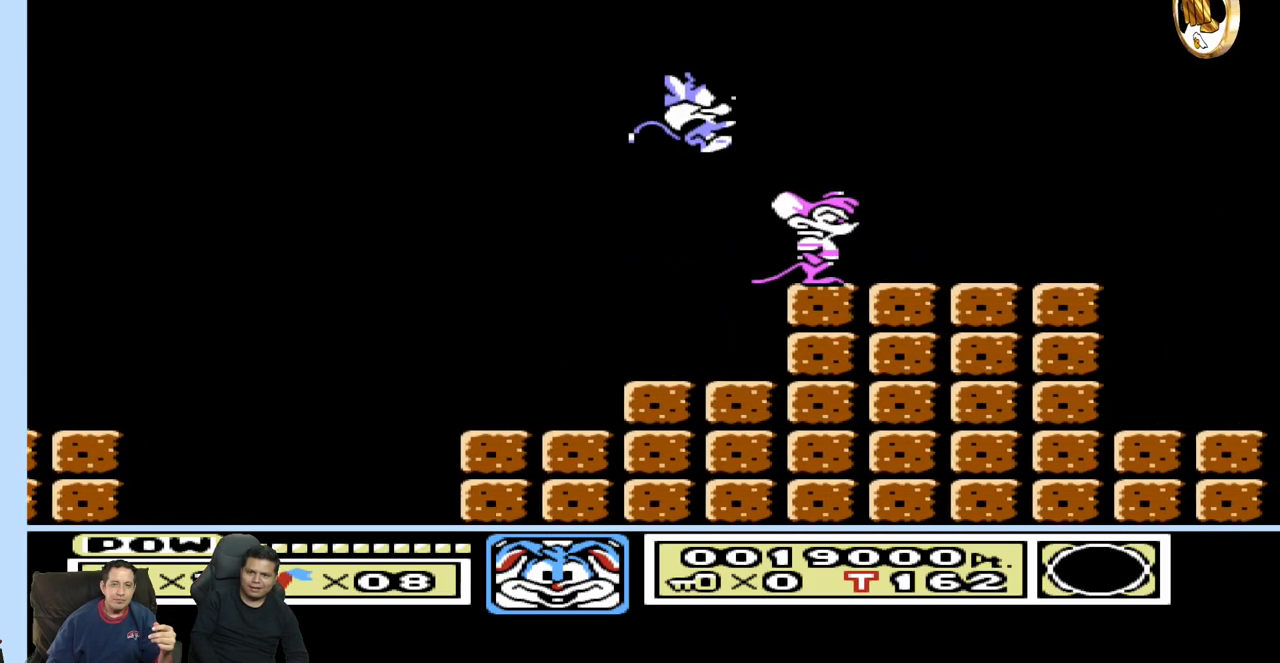
{"dt_ms": 500, "buttons": ["DPAD_RIGHT"], "events": [[50, "DPAD_RIGHT", "up"], [383, "DPAD_RIGHT", "down"]]}